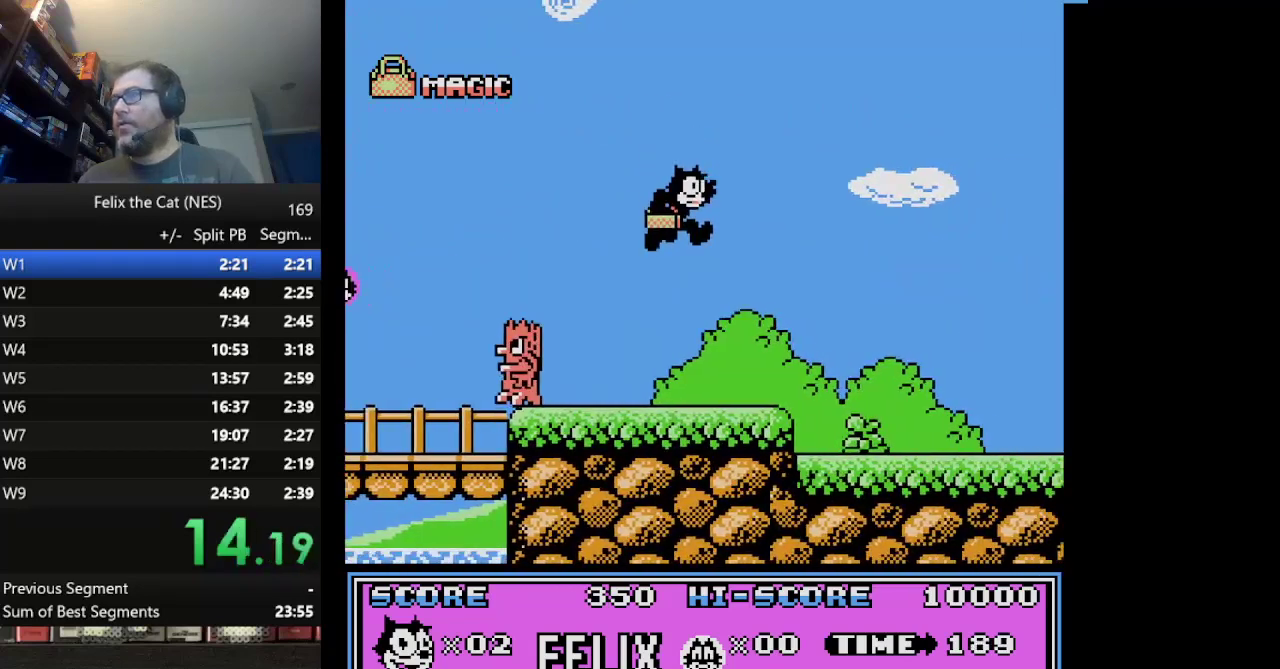
Gameplay with a controller (Nintendo layout); each line is a JSON object with the inputs held at the frame after it. "events" lists button and stick changes between this image and that frame as [ms after this image, input, new state], when the widget could be followed in between. Not read: L1 L3 R3.
{"buttons": ["DPAD_RIGHT"], "events": []}
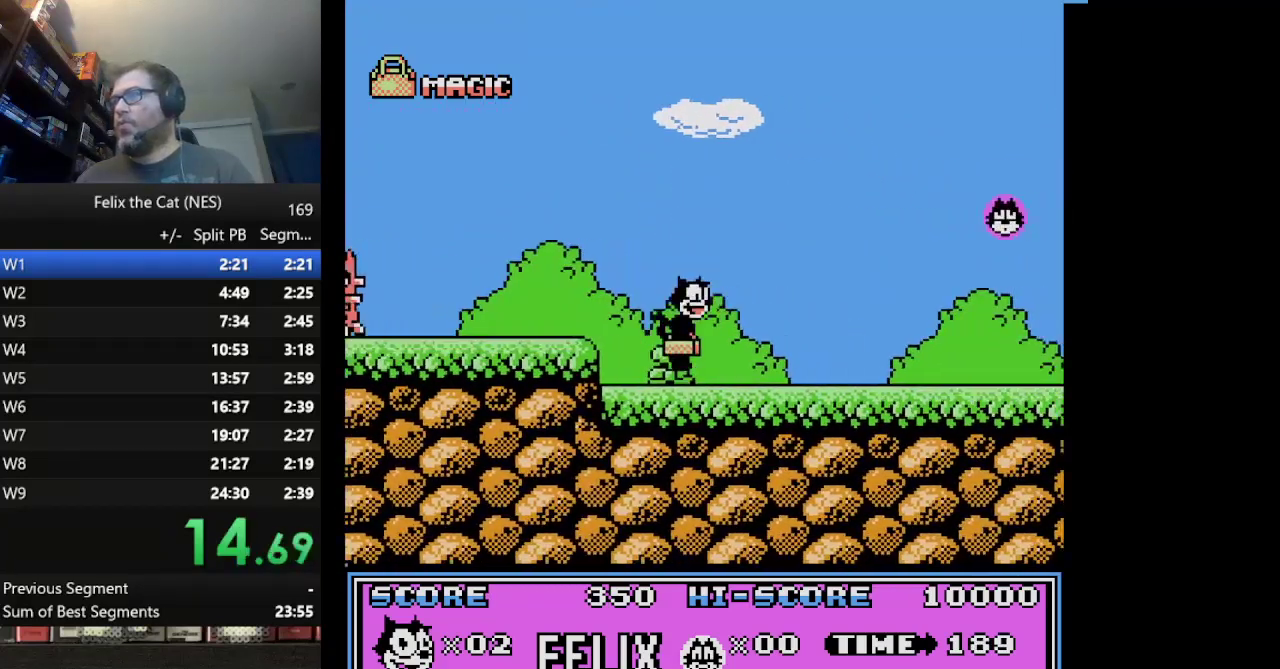
{"buttons": ["DPAD_RIGHT"], "events": []}
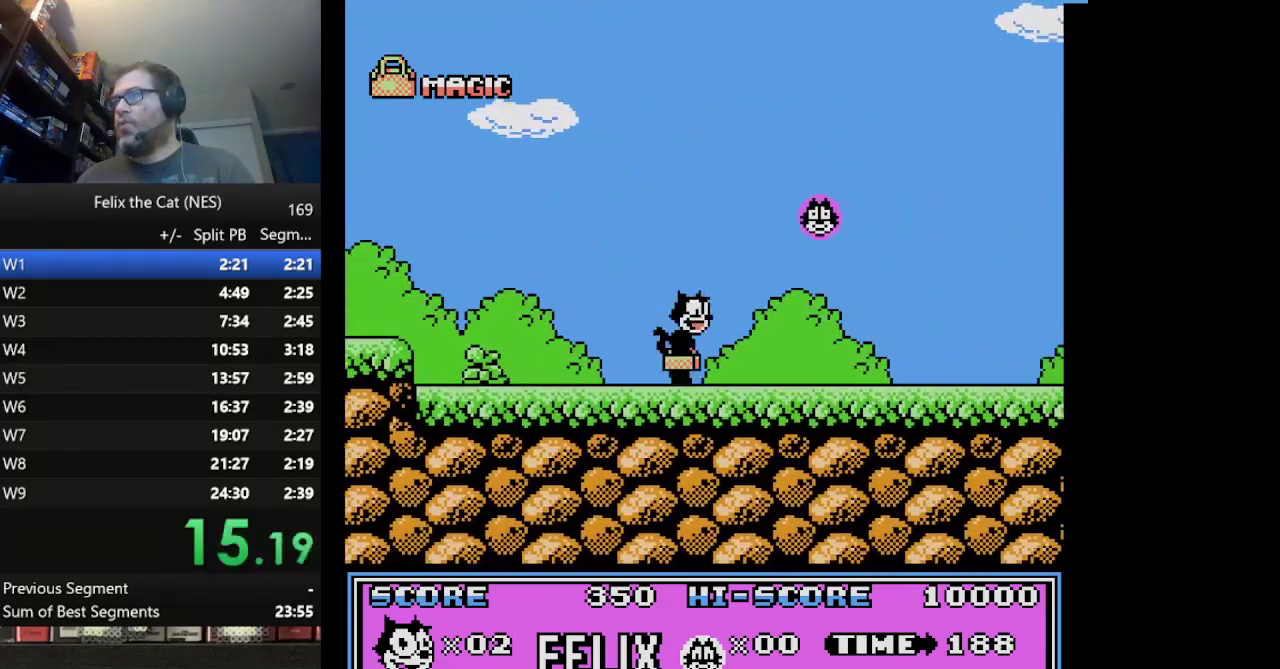
{"buttons": ["DPAD_RIGHT"], "events": [[167, "A", "down"], [292, "A", "up"]]}
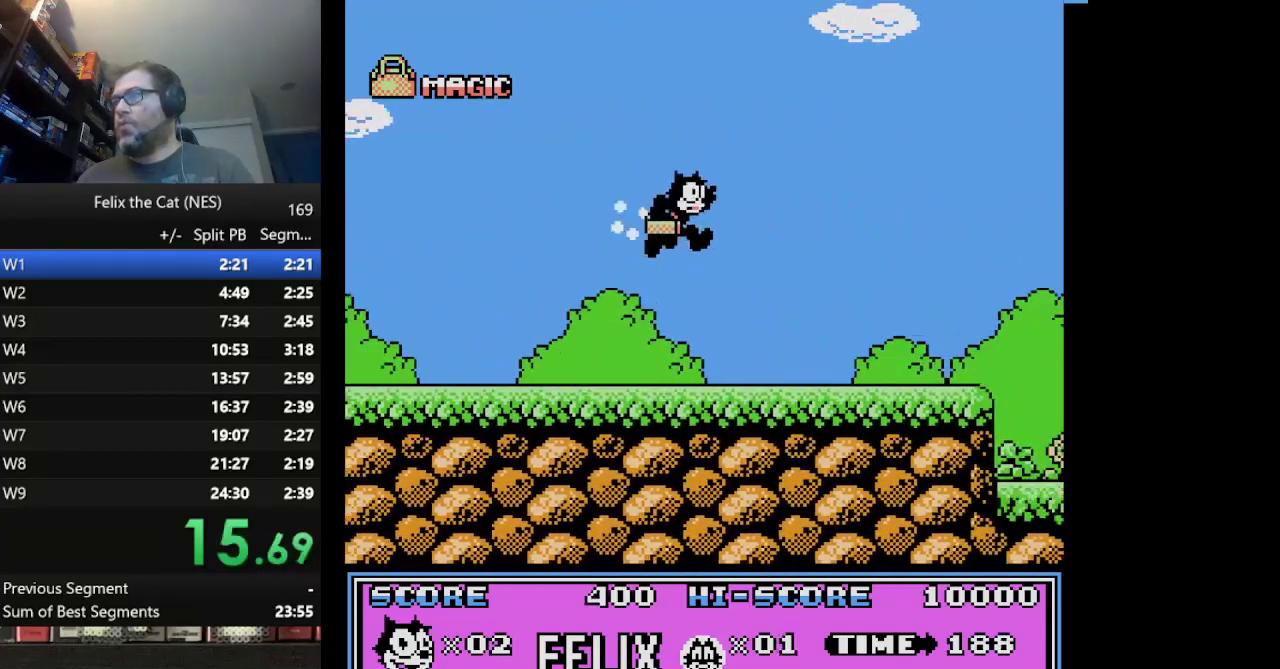
{"buttons": ["DPAD_RIGHT"], "events": []}
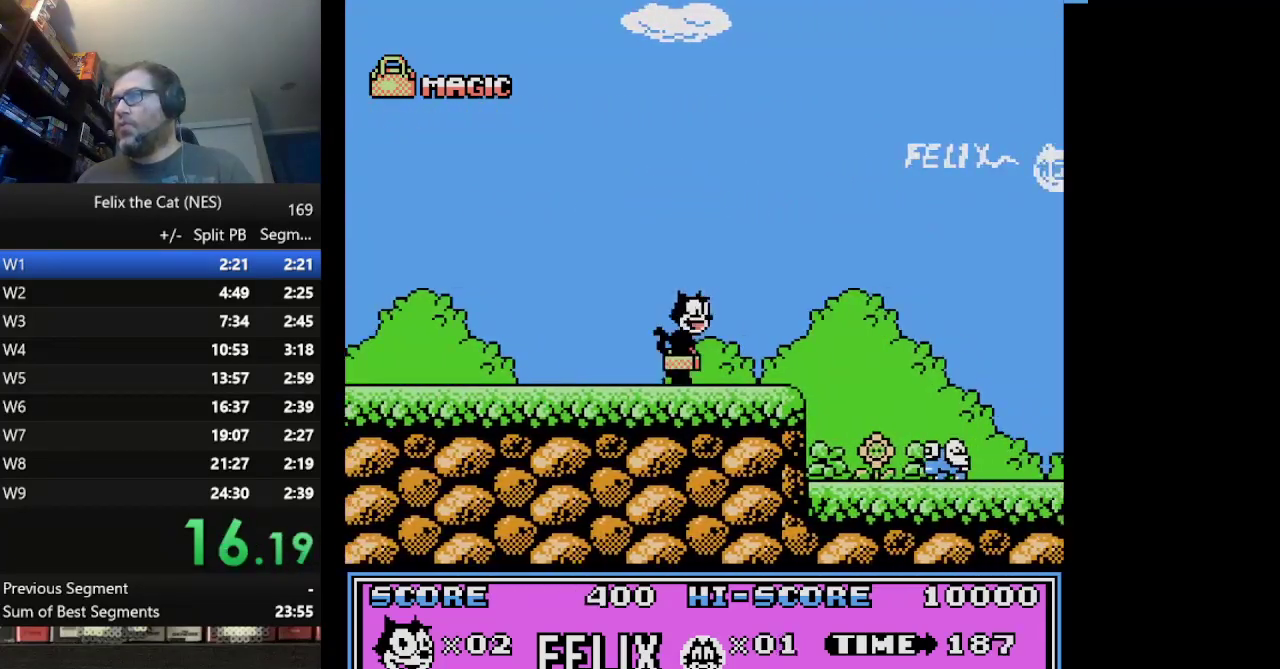
{"buttons": ["DPAD_RIGHT"], "events": []}
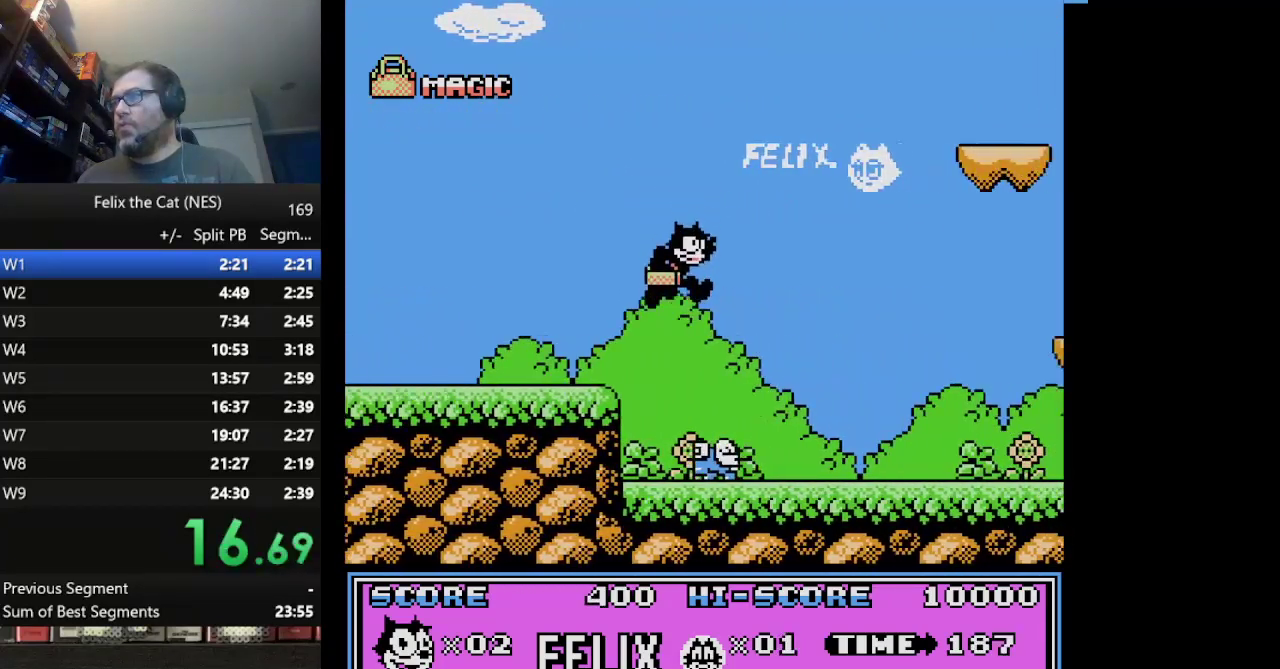
{"buttons": ["DPAD_RIGHT"], "events": []}
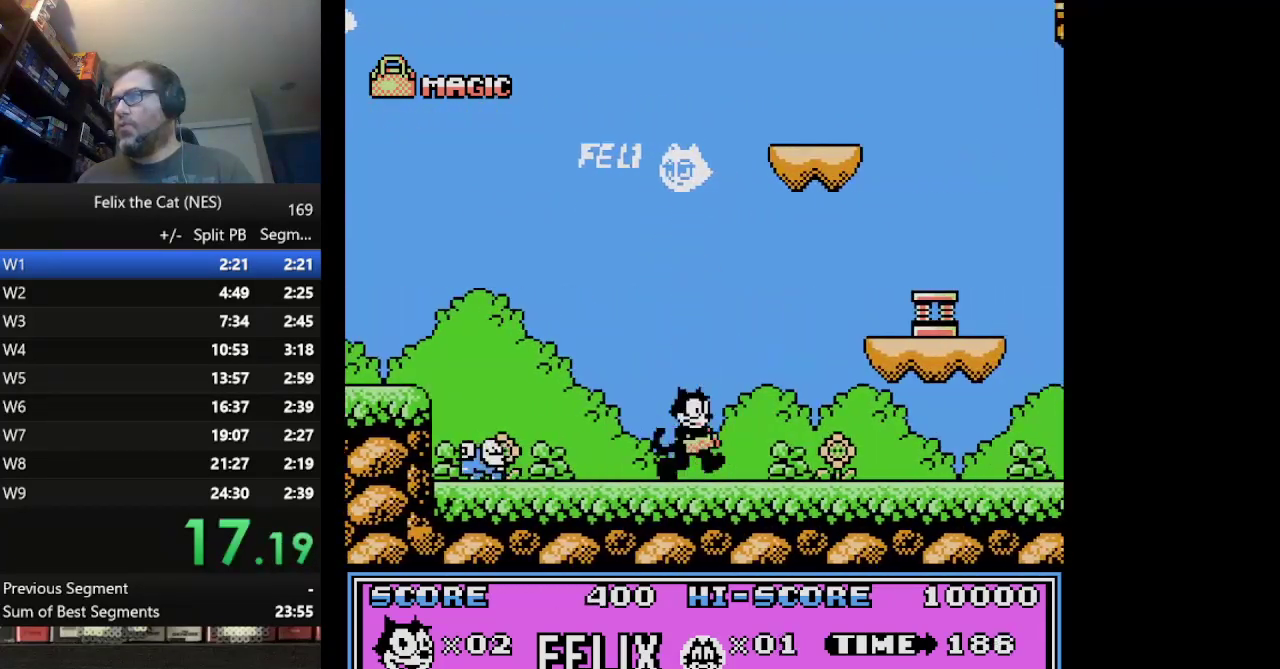
{"buttons": ["DPAD_RIGHT"], "events": [[209, "A", "down"], [501, "A", "up"]]}
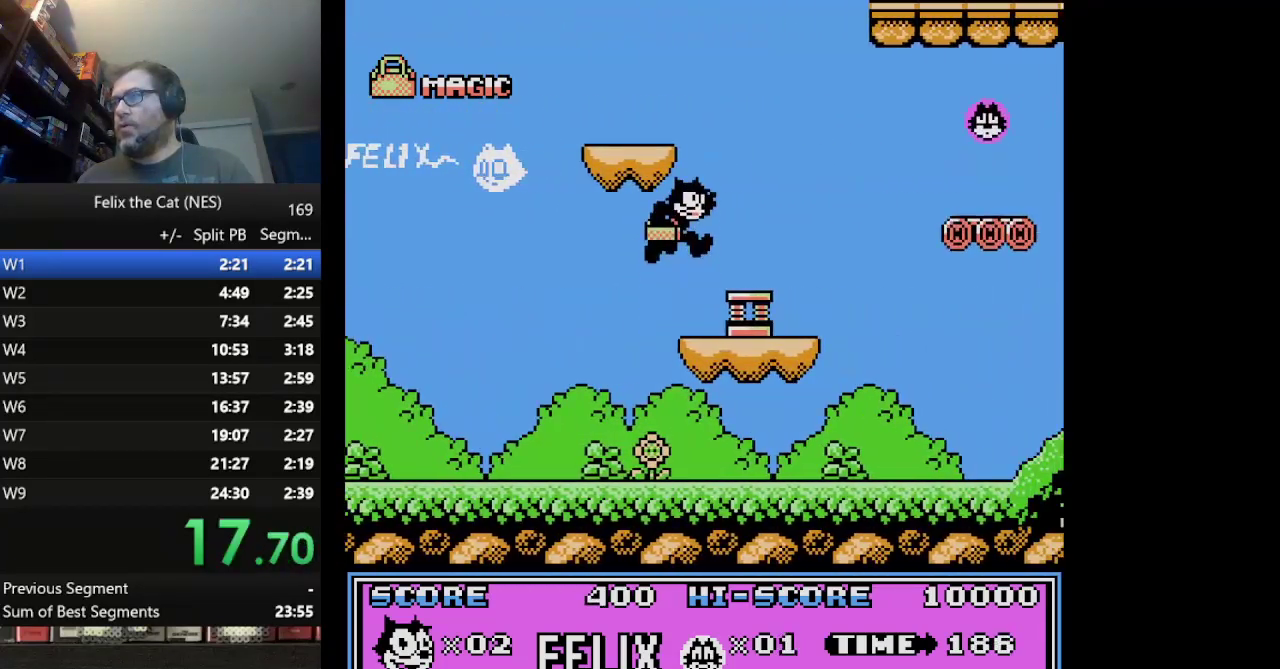
{"buttons": ["A", "DPAD_RIGHT"], "events": [[166, "A", "down"]]}
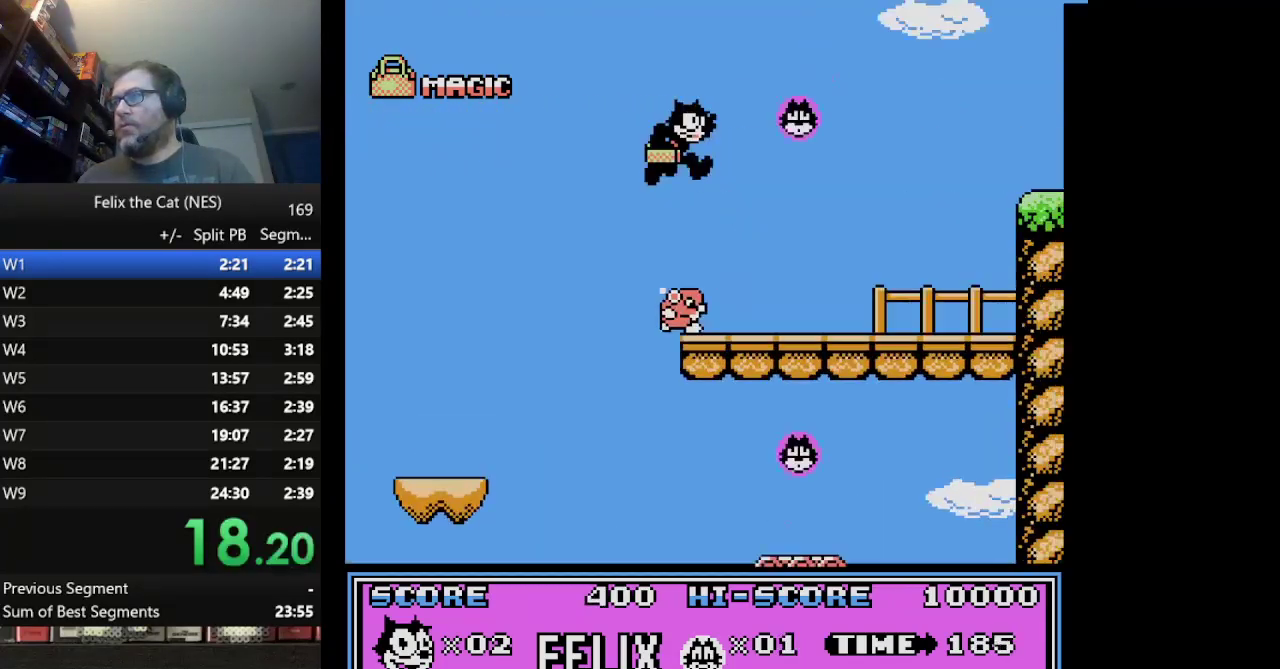
{"buttons": ["A", "DPAD_RIGHT"], "events": []}
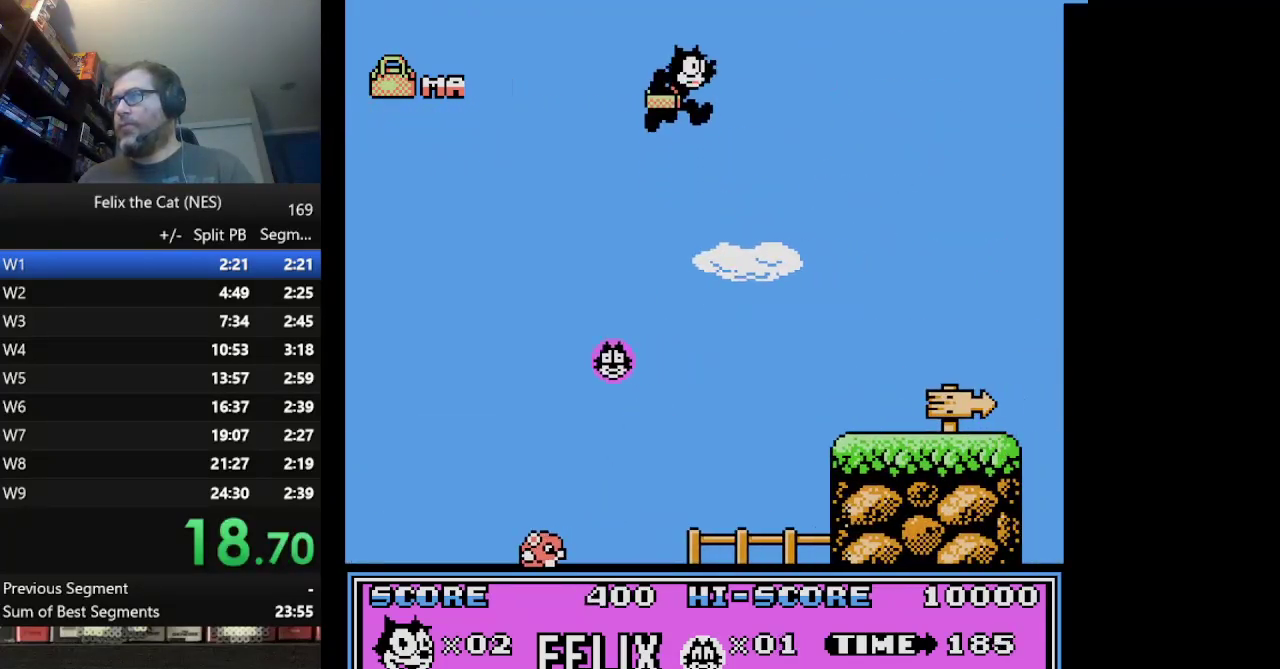
{"buttons": ["DPAD_RIGHT"], "events": [[126, "A", "up"]]}
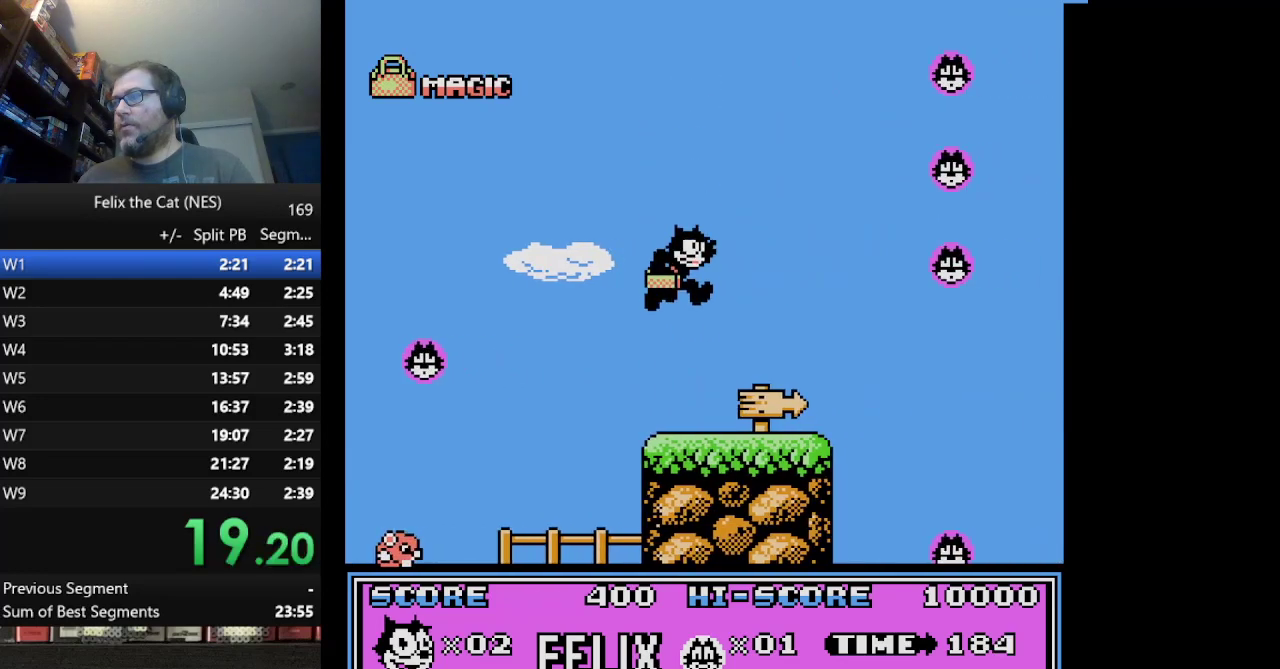
{"buttons": ["DPAD_RIGHT"], "events": []}
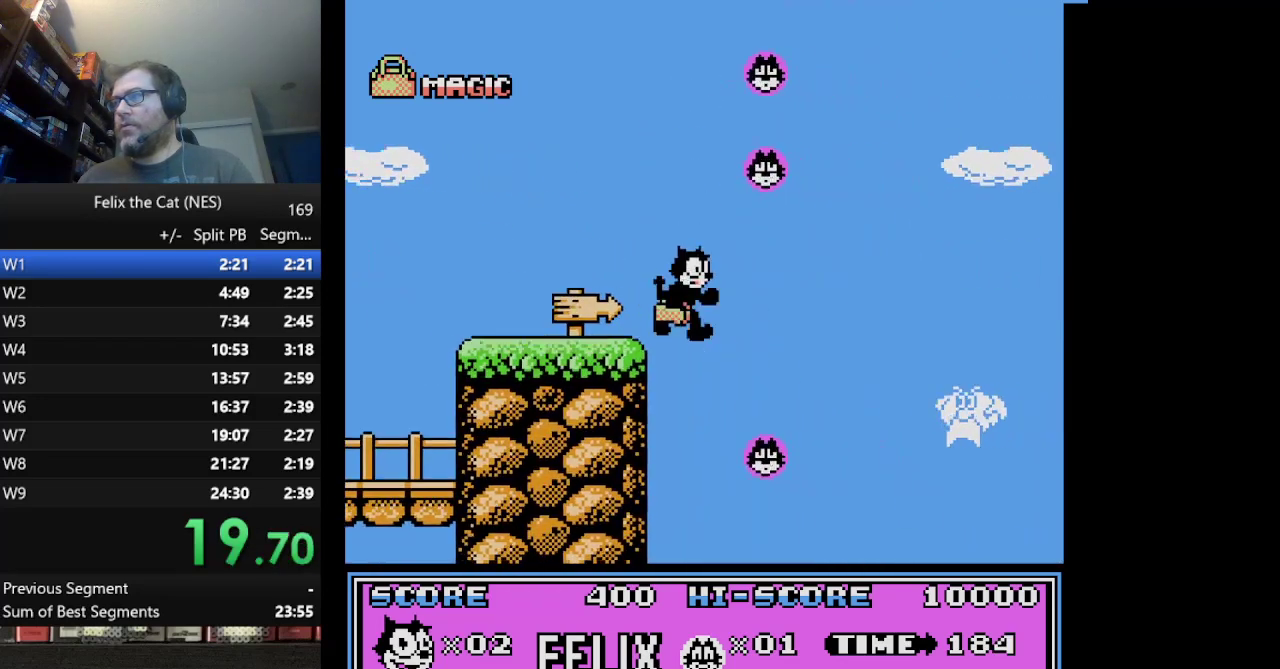
{"buttons": ["DPAD_RIGHT"], "events": []}
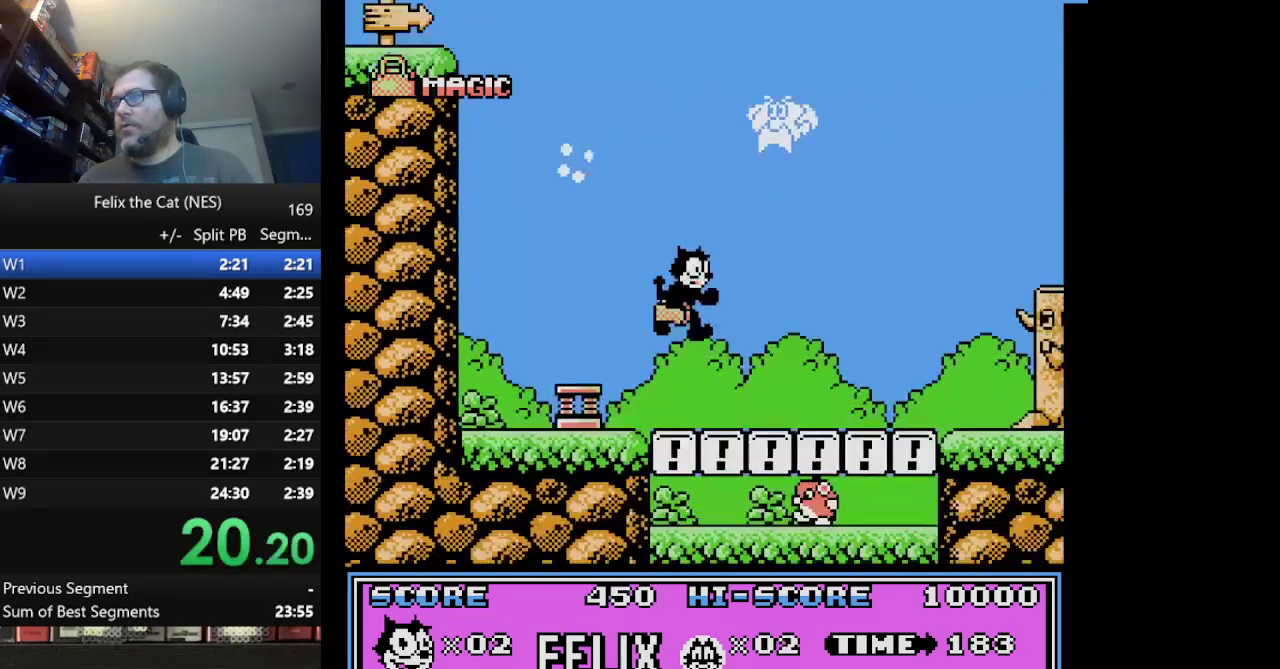
{"buttons": ["A", "DPAD_RIGHT"], "events": [[250, "A", "down"]]}
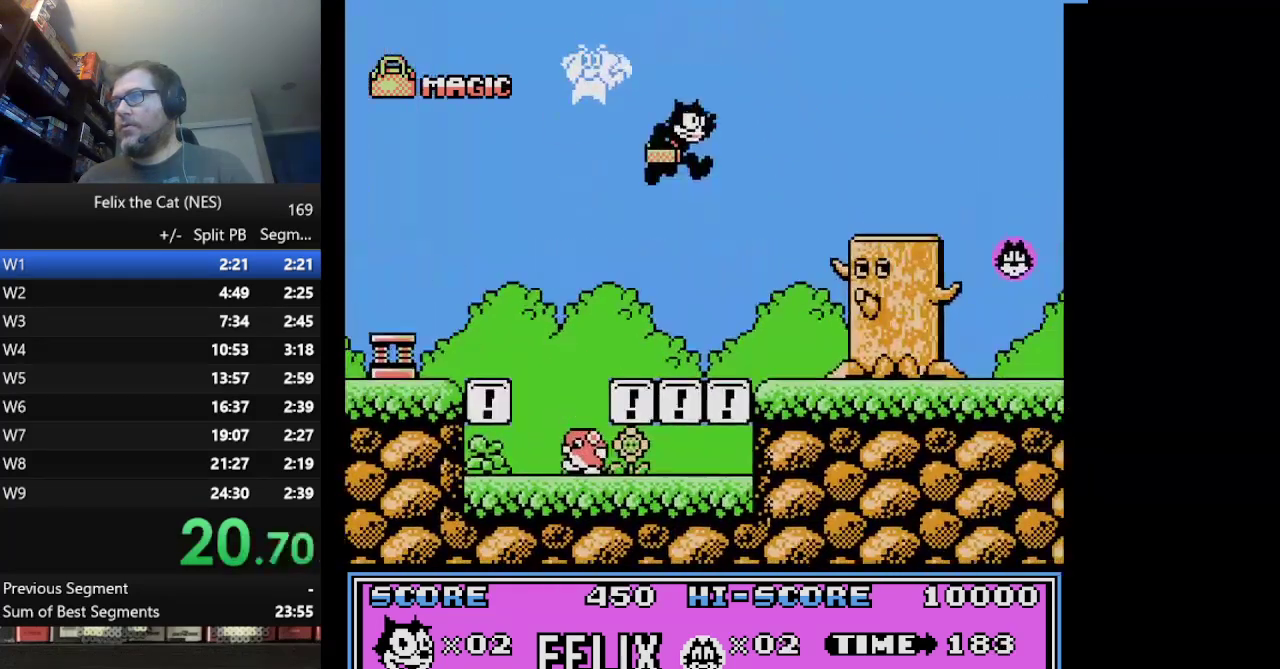
{"buttons": ["DPAD_RIGHT"], "events": [[167, "A", "up"]]}
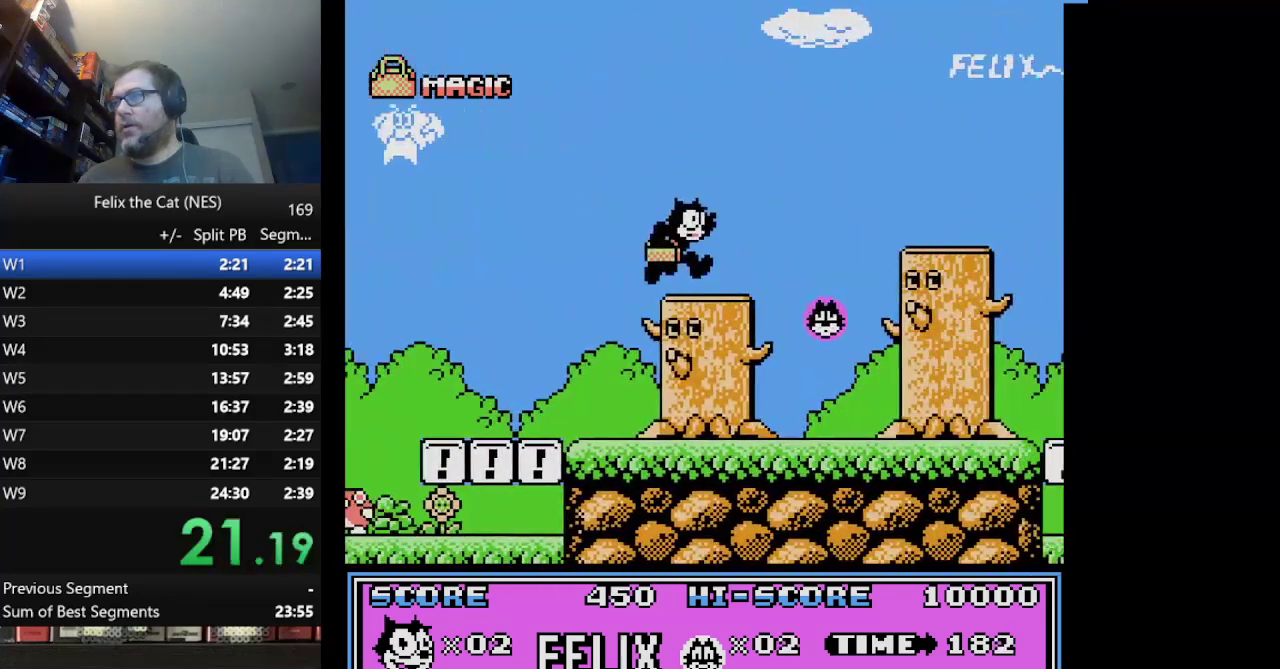
{"buttons": ["DPAD_RIGHT"], "events": [[167, "A", "down"], [292, "A", "up"]]}
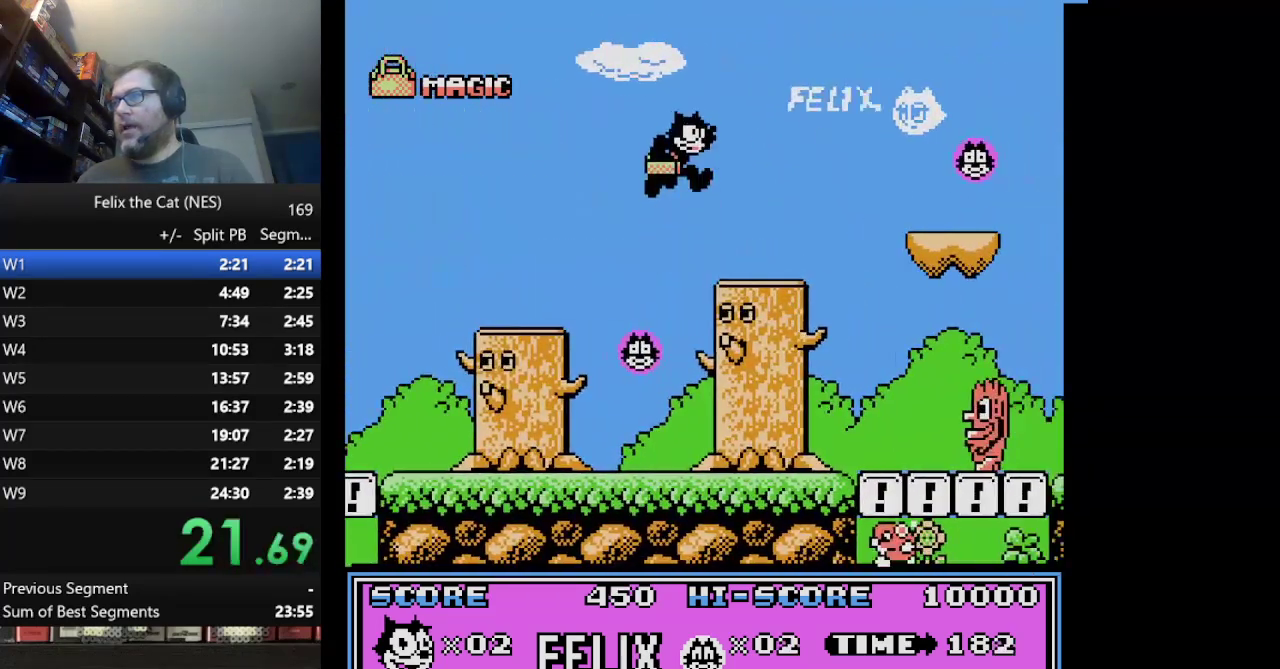
{"buttons": ["DPAD_RIGHT"], "events": [[292, "A", "down"], [418, "A", "up"]]}
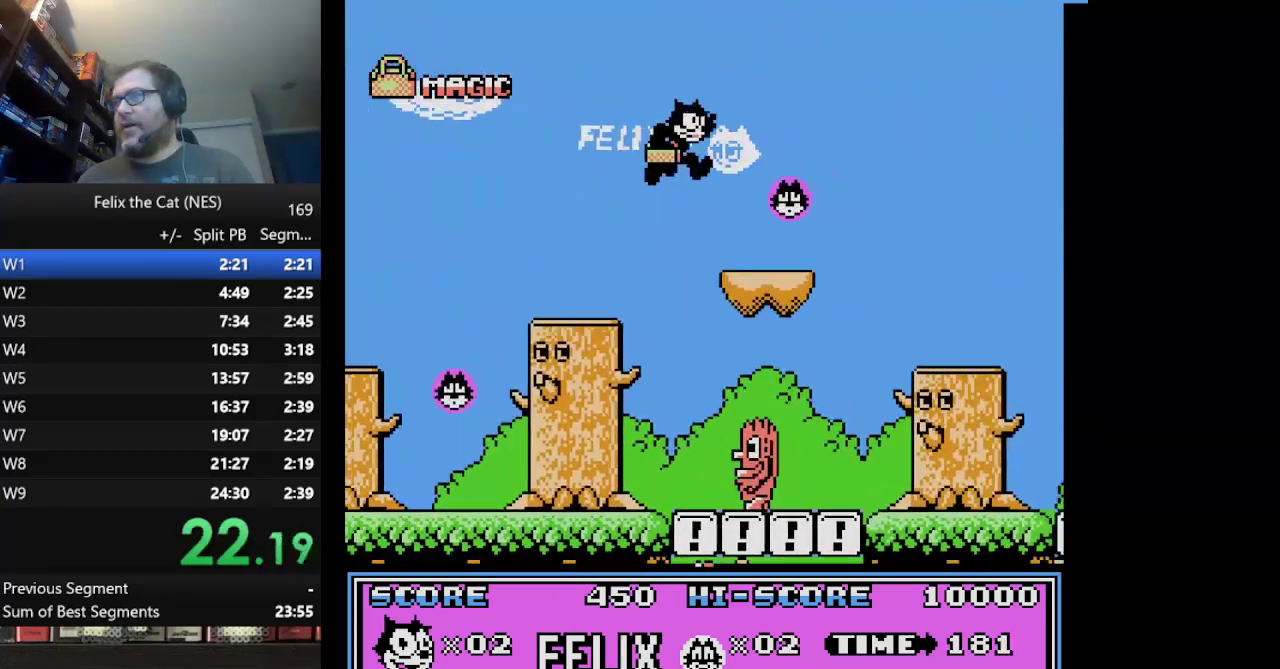
{"buttons": ["DPAD_RIGHT"], "events": []}
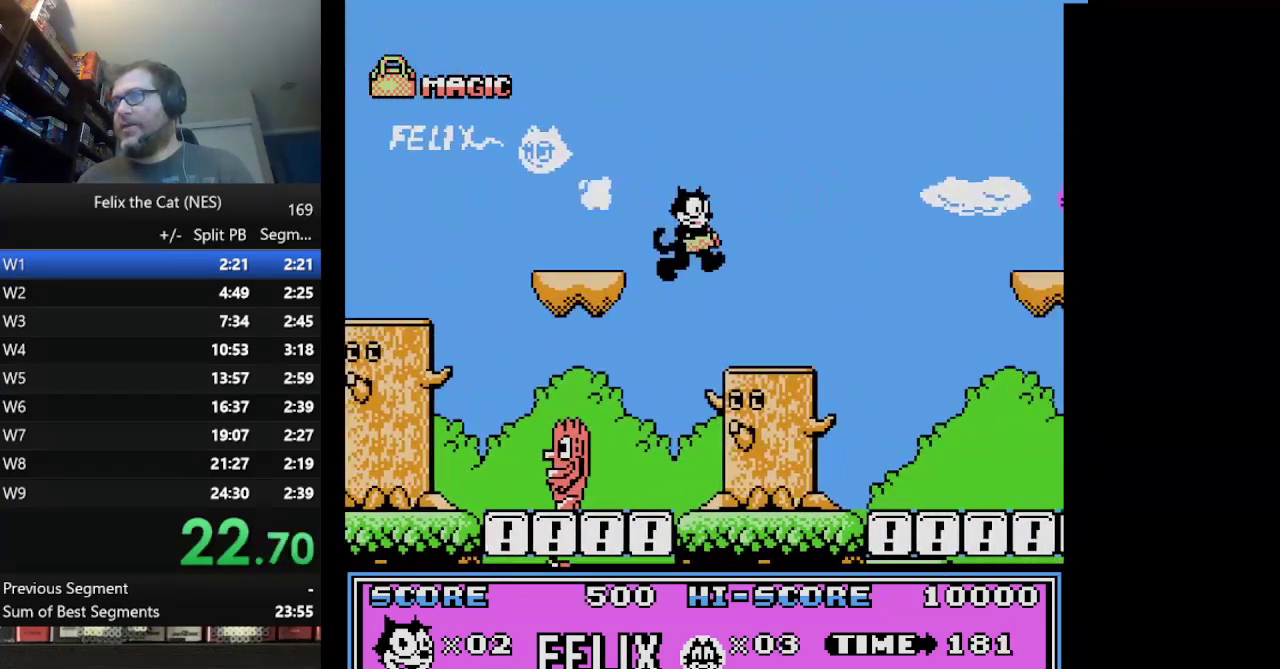
{"buttons": ["A", "DPAD_RIGHT"], "events": [[334, "A", "down"]]}
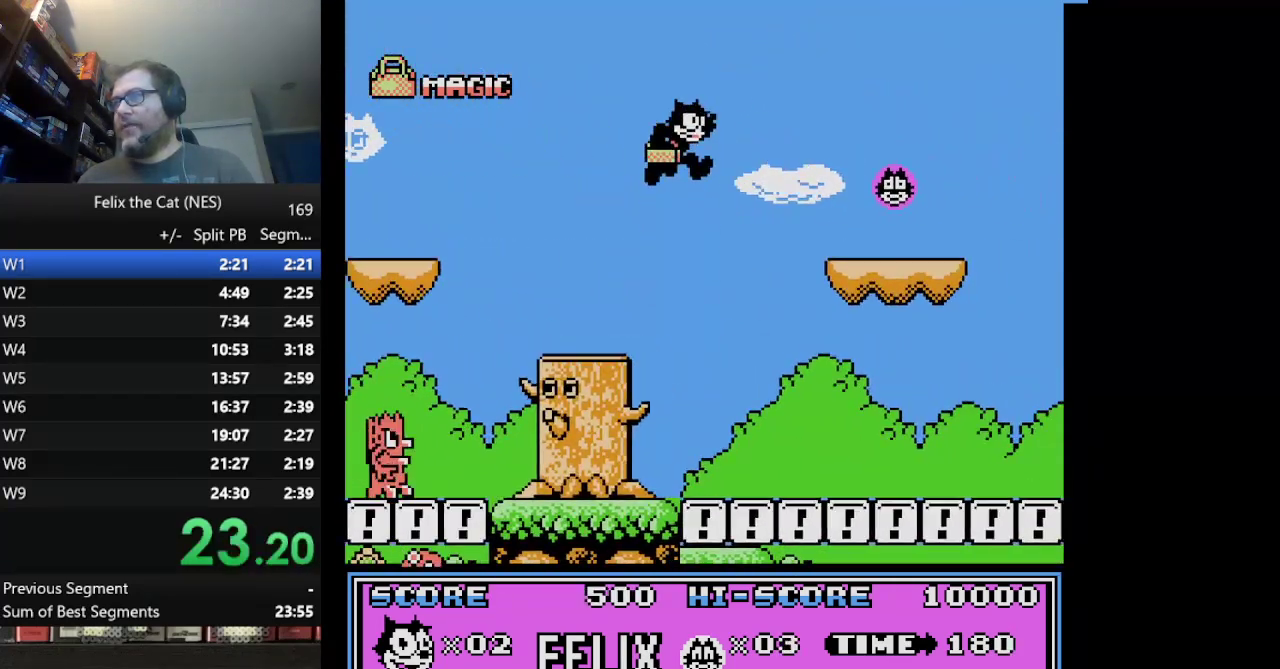
{"buttons": ["DPAD_RIGHT"], "events": [[125, "A", "up"]]}
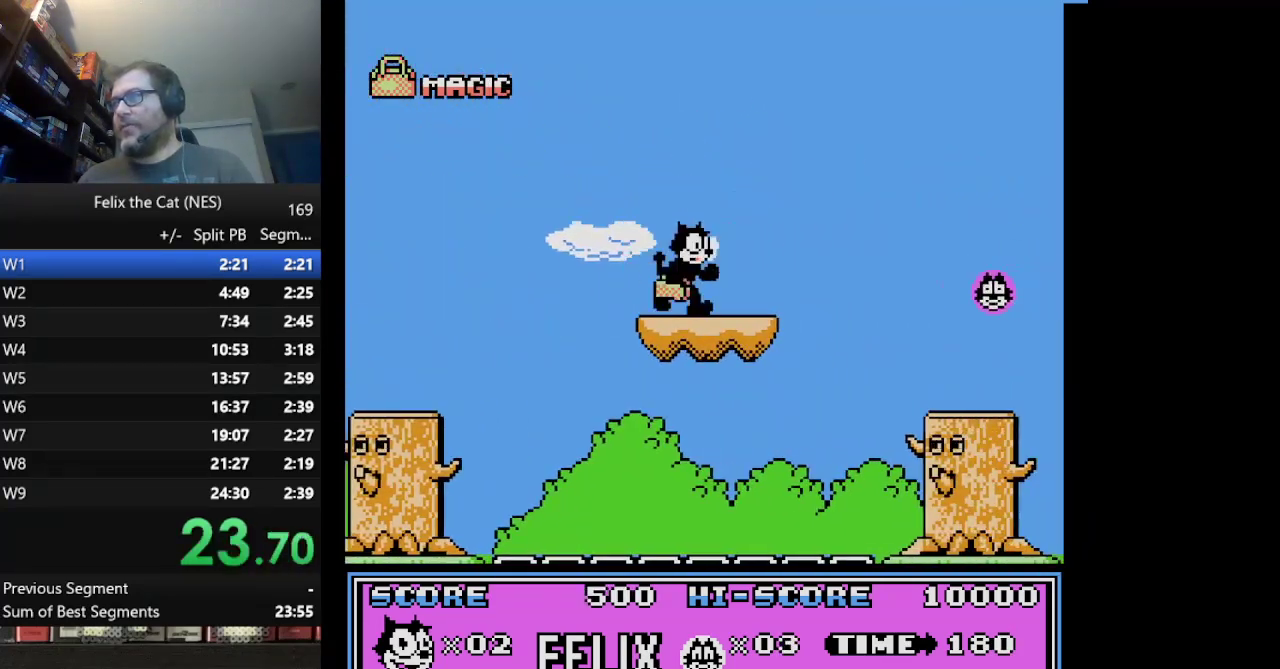
{"buttons": ["DPAD_RIGHT"], "events": [[166, "A", "down"], [250, "A", "up"]]}
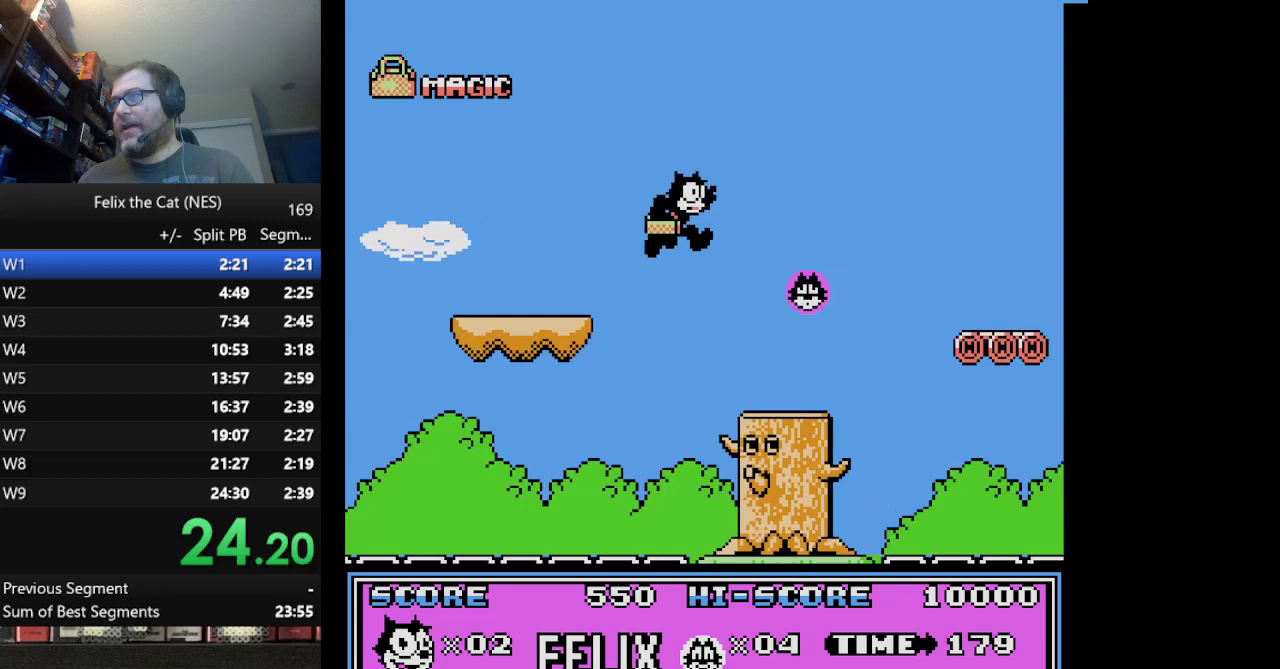
{"buttons": ["DPAD_RIGHT"], "events": [[334, "A", "down"], [417, "A", "up"]]}
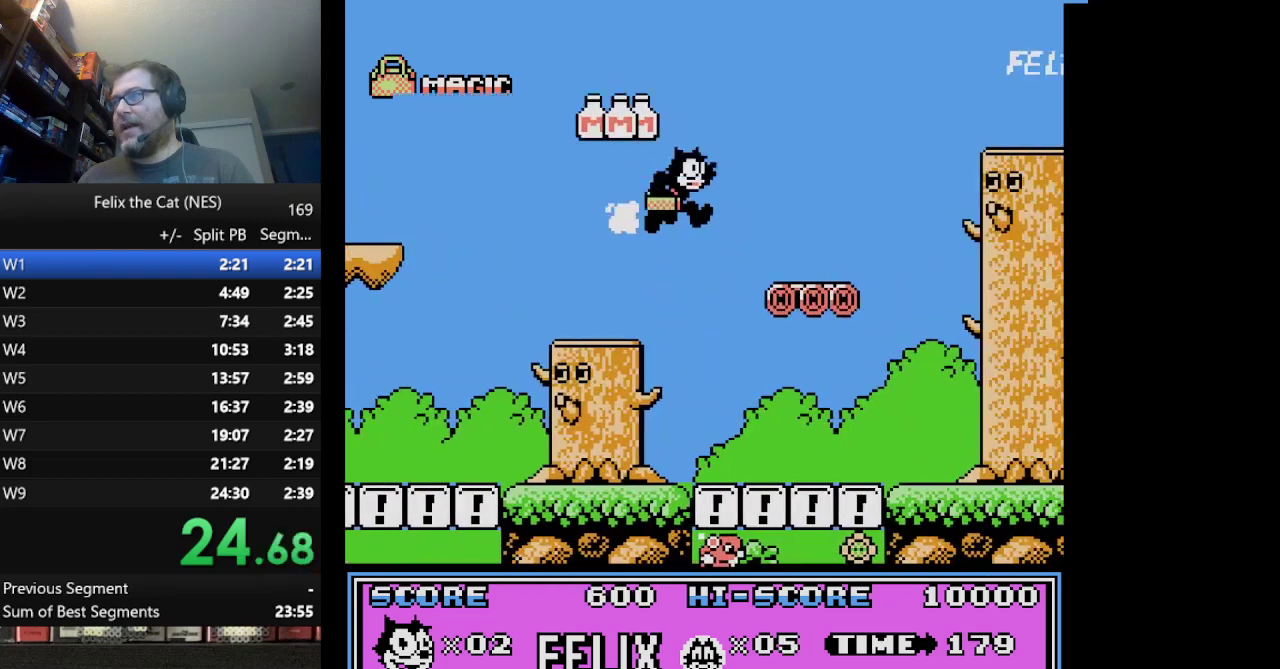
{"buttons": ["A", "DPAD_RIGHT"], "events": [[459, "A", "down"]]}
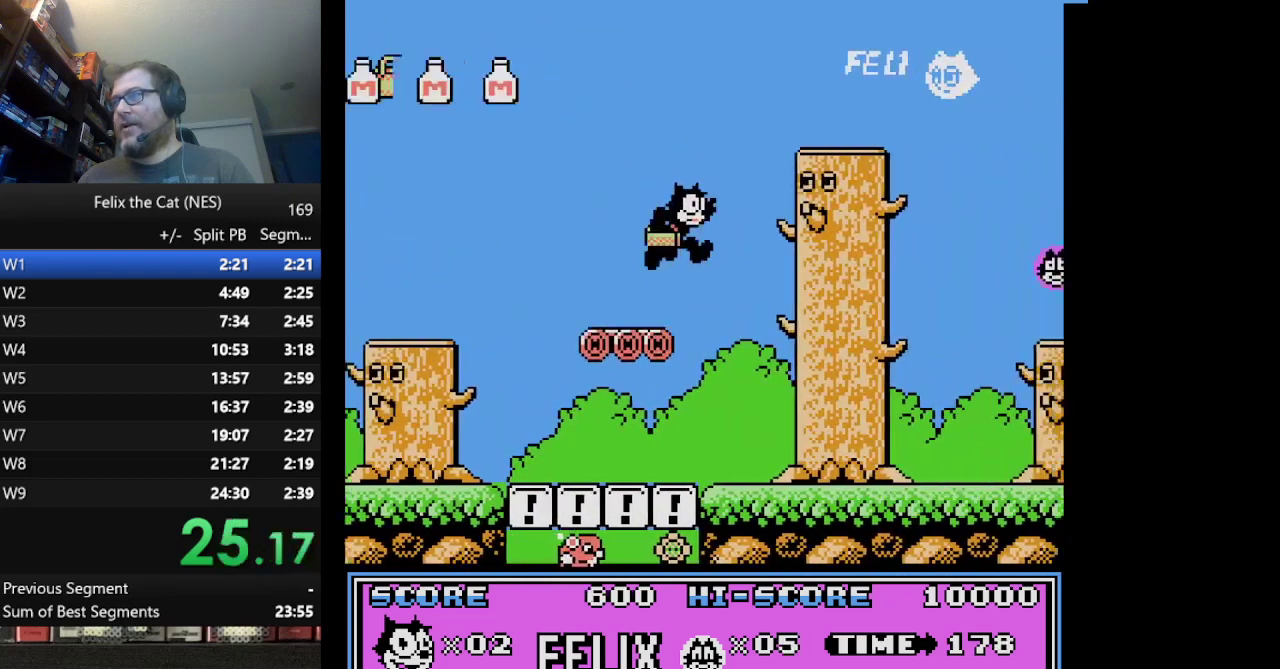
{"buttons": ["A", "DPAD_RIGHT"], "events": []}
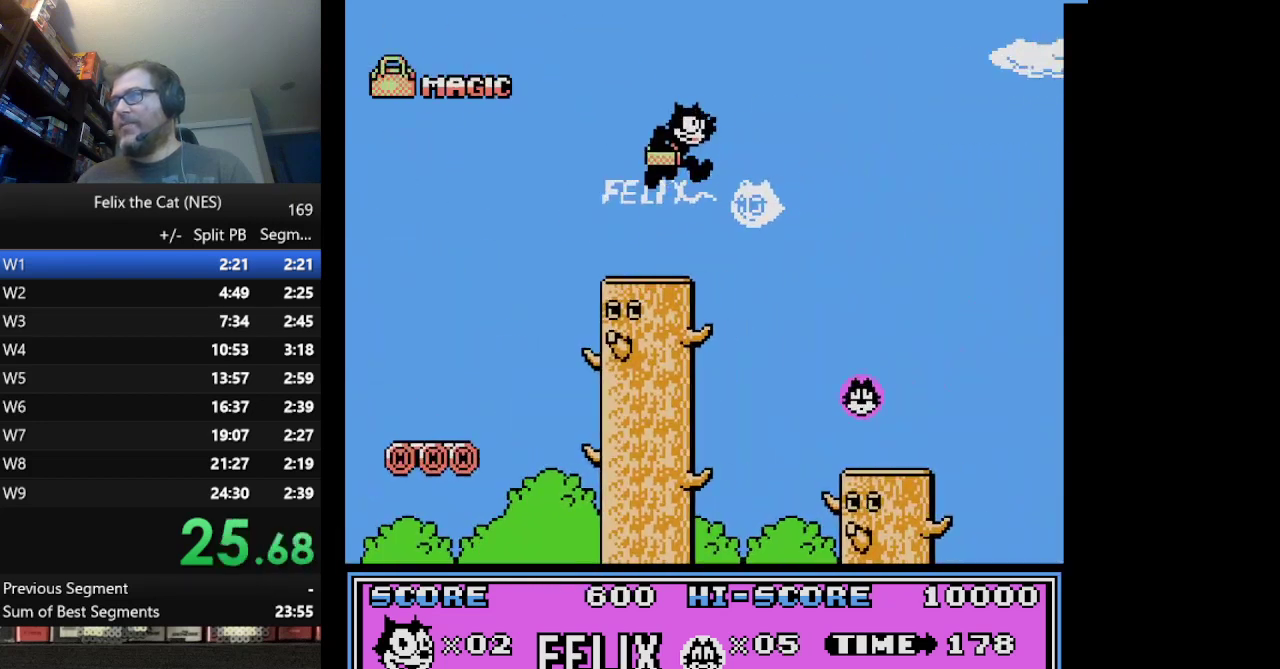
{"buttons": ["DPAD_RIGHT"], "events": [[41, "A", "up"]]}
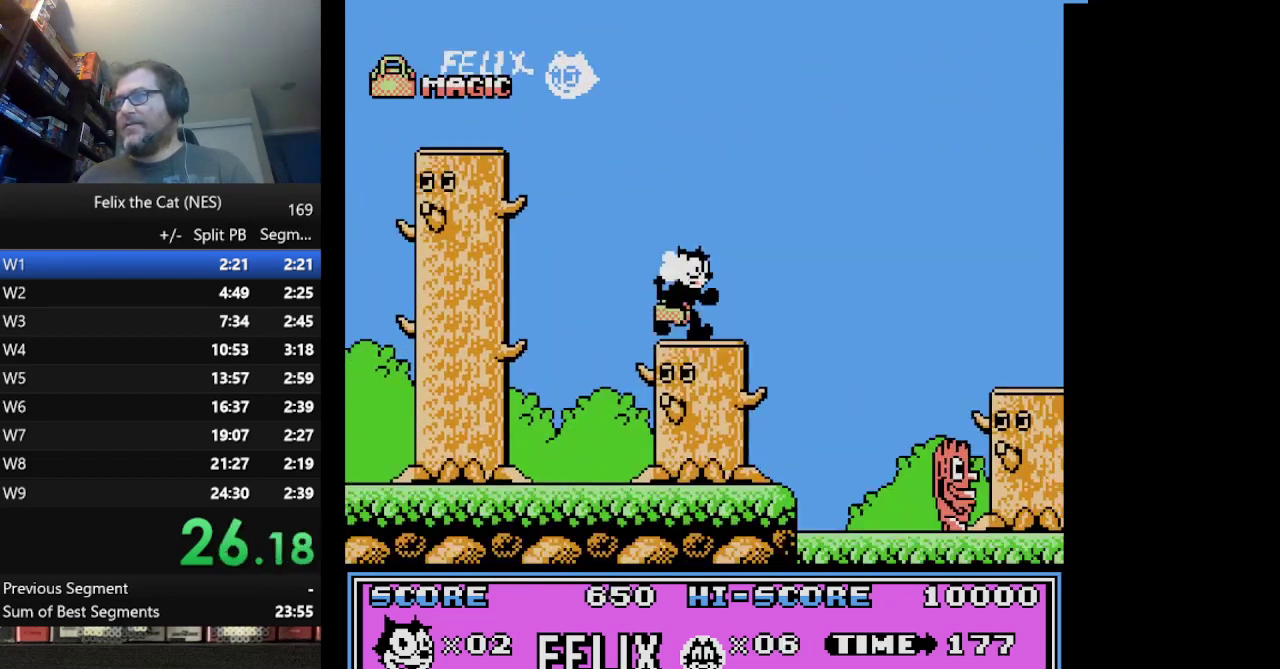
{"buttons": ["DPAD_RIGHT"], "events": [[167, "A", "down"], [334, "A", "up"]]}
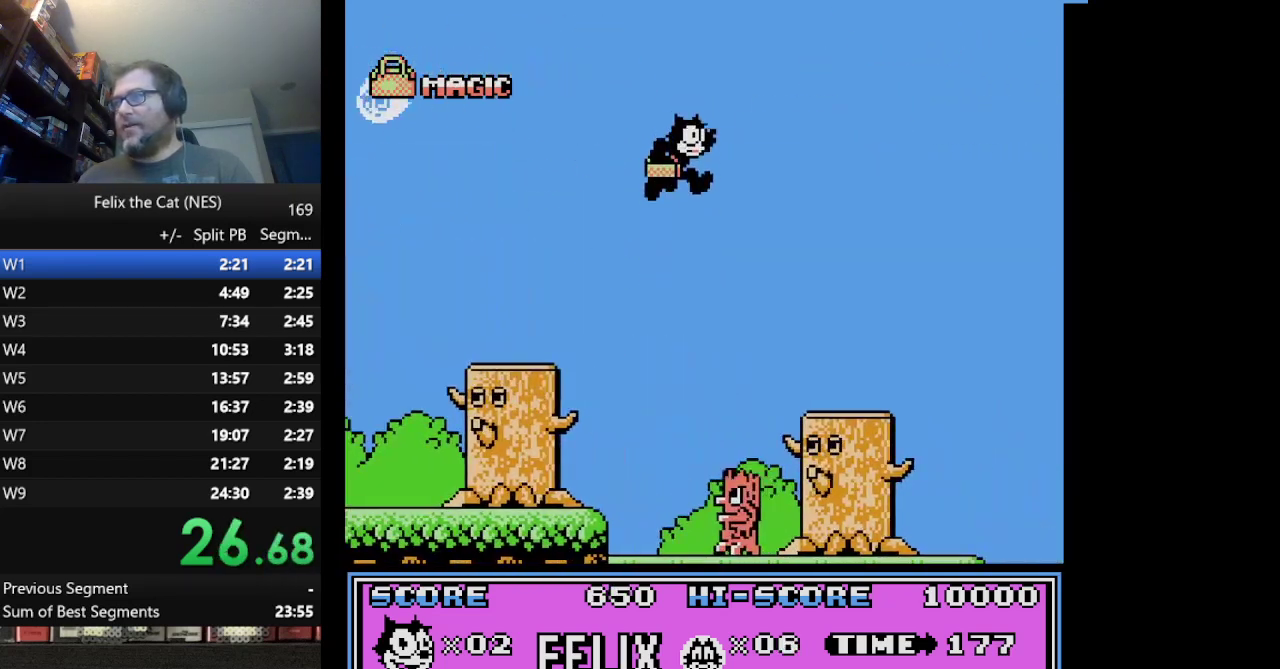
{"buttons": ["A", "DPAD_RIGHT"], "events": [[459, "A", "down"]]}
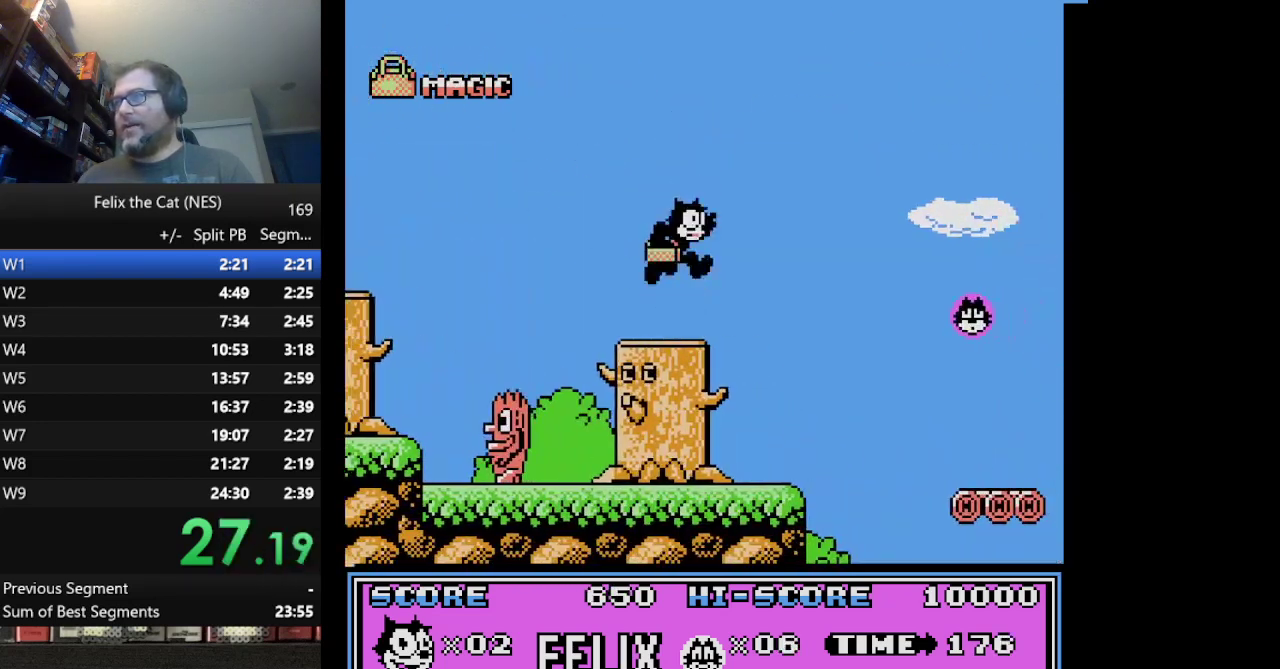
{"buttons": ["DPAD_RIGHT"], "events": [[125, "A", "up"]]}